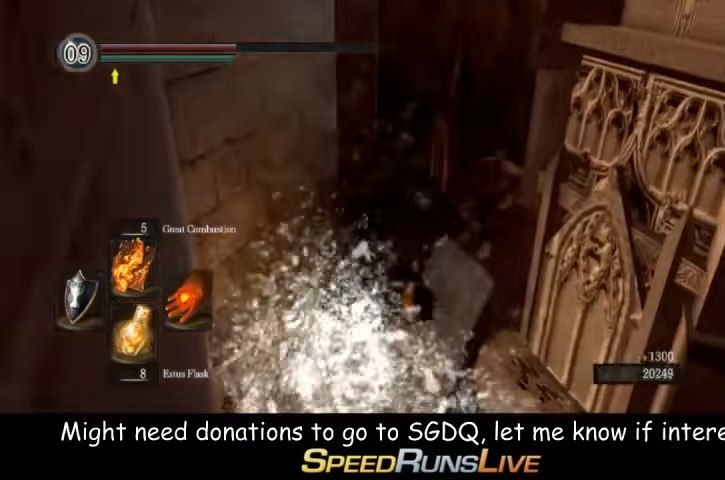
Gameplay with a controller (Xbox layout); each line is a JSON object with the inputs held at the frame after it. "events" lists button and stick changes between this image and that frame as [ms after this image, input, new state], when the widget could be followed in between. Not read: L3 R3.
{"buttons": [], "left_stick": "center", "right_stick": "center", "events": [[100, "right_stick", "down-left"], [467, "right_stick", "center"]]}
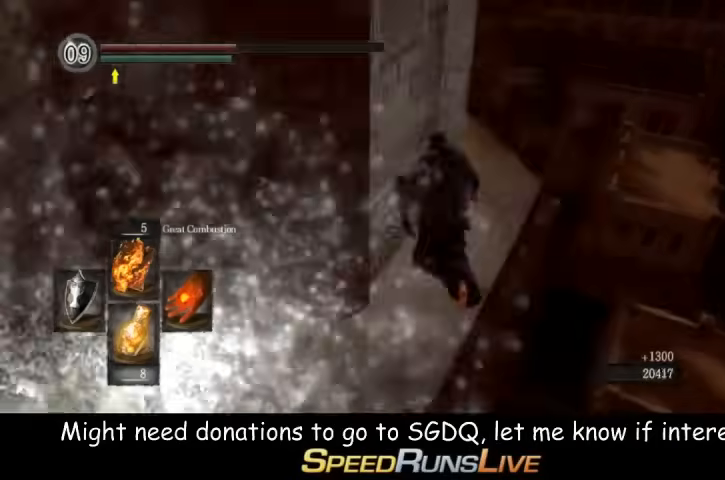
{"buttons": [], "left_stick": "center", "right_stick": "left", "events": [[333, "right_stick", "left"]]}
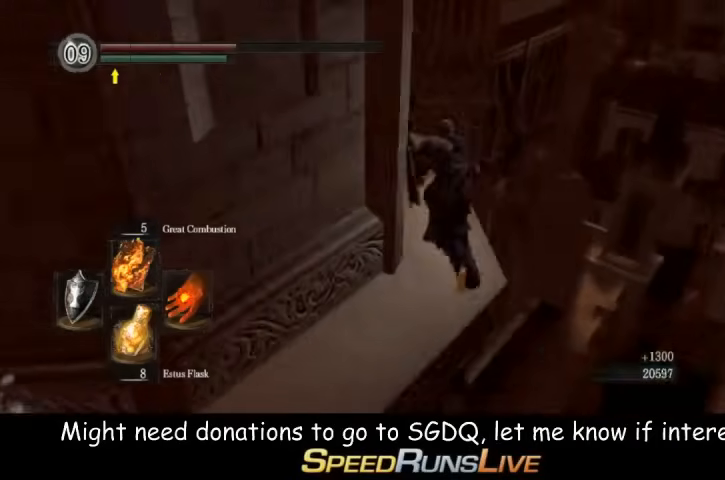
{"buttons": [], "left_stick": "center", "right_stick": "down-left", "events": [[233, "right_stick", "center"], [467, "right_stick", "down-left"]]}
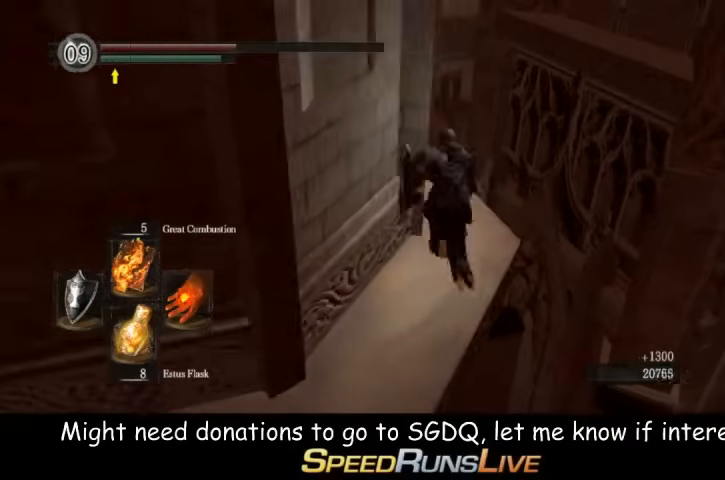
{"buttons": [], "left_stick": "center", "right_stick": "down-left", "events": [[233, "right_stick", "center"], [467, "right_stick", "down-left"]]}
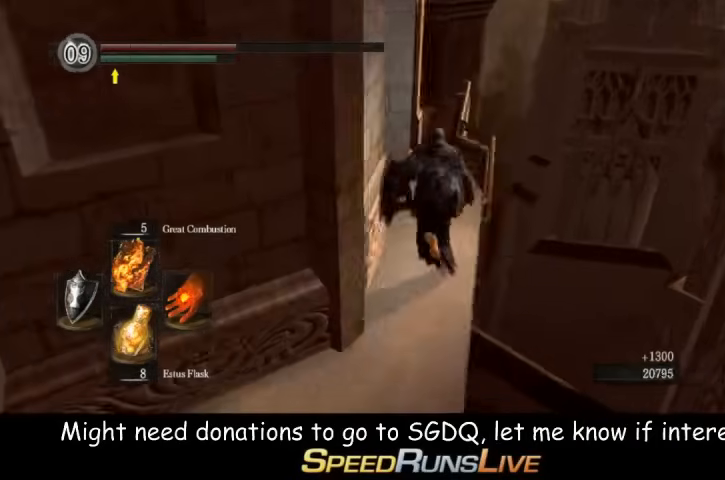
{"buttons": [], "left_stick": "center", "right_stick": "center", "events": [[33, "right_stick", "center"]]}
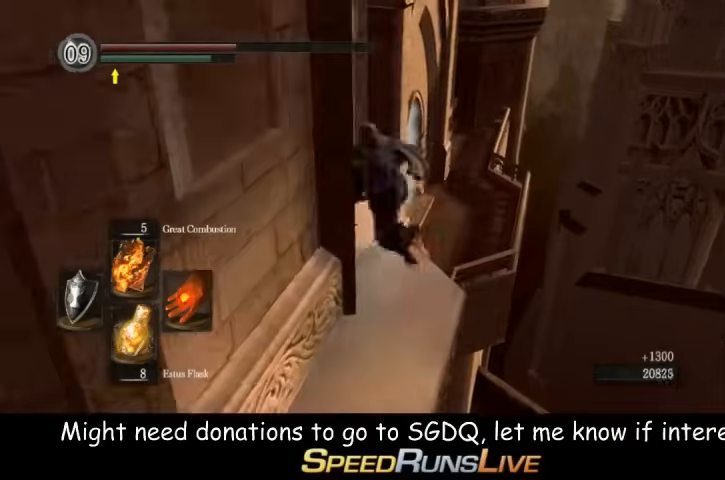
{"buttons": [], "left_stick": "center", "right_stick": "center", "events": [[267, "right_stick", "down-right"], [467, "right_stick", "center"]]}
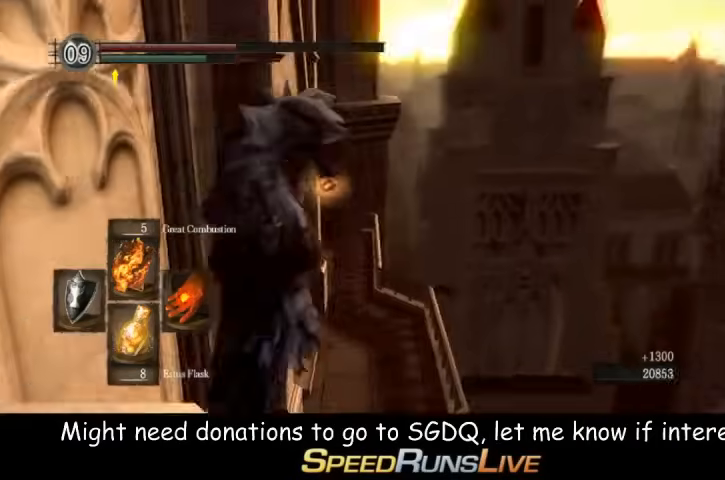
{"buttons": [], "left_stick": "center", "right_stick": "center", "events": [[167, "right_stick", "down-right"], [267, "right_stick", "center"]]}
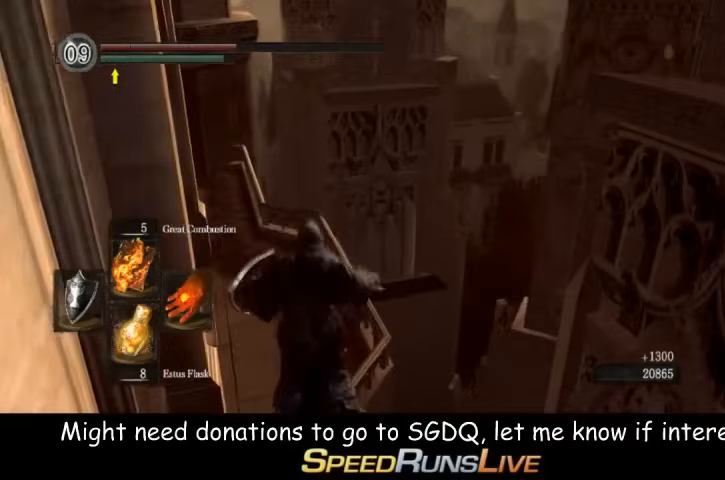
{"buttons": [], "left_stick": "center", "right_stick": "center", "events": []}